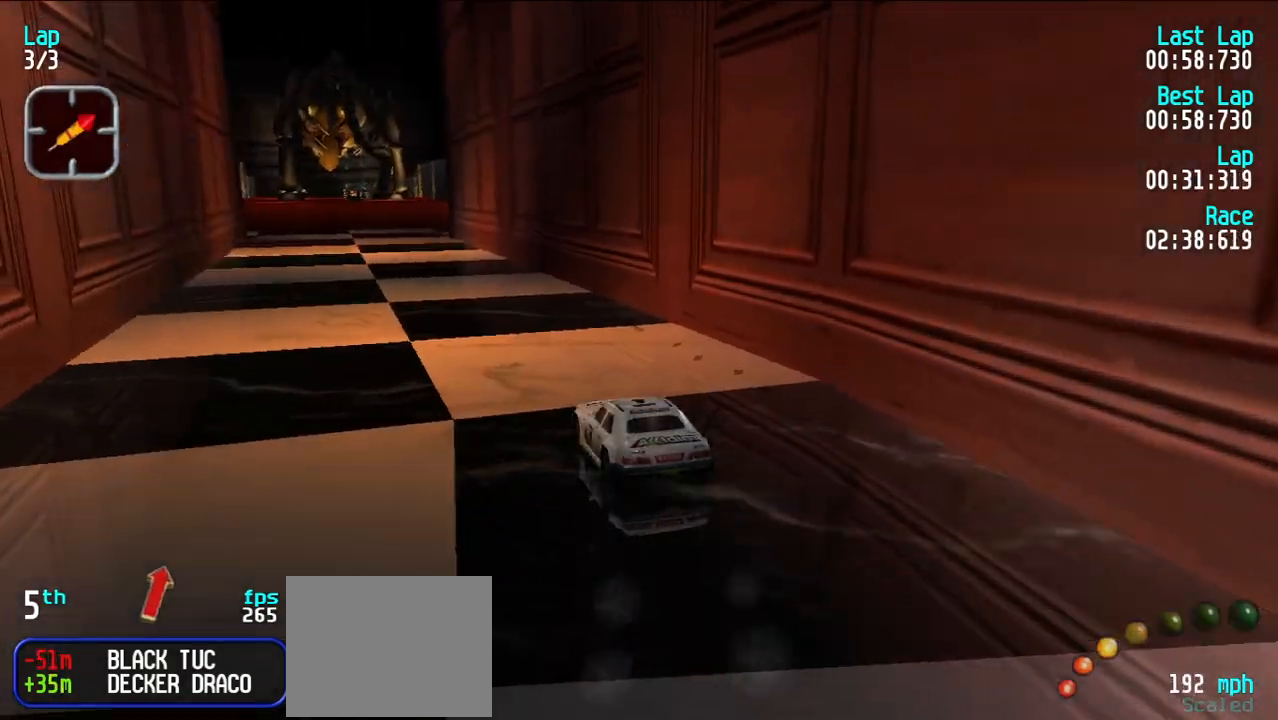
Gameplay with keyboard; each line is a JSON object with the keys held at the frame after it. "events" lists presses ("down") and releases ("up") of "d", "e", "u" and "y" between this image and that frame as [ms after this image, input, new state], when the widget could be followed in between. No other keys are recorded. Mouse input is not recorded.
{"keys": ["e"], "events": [[183, "y", "down"], [283, "y", "up"]]}
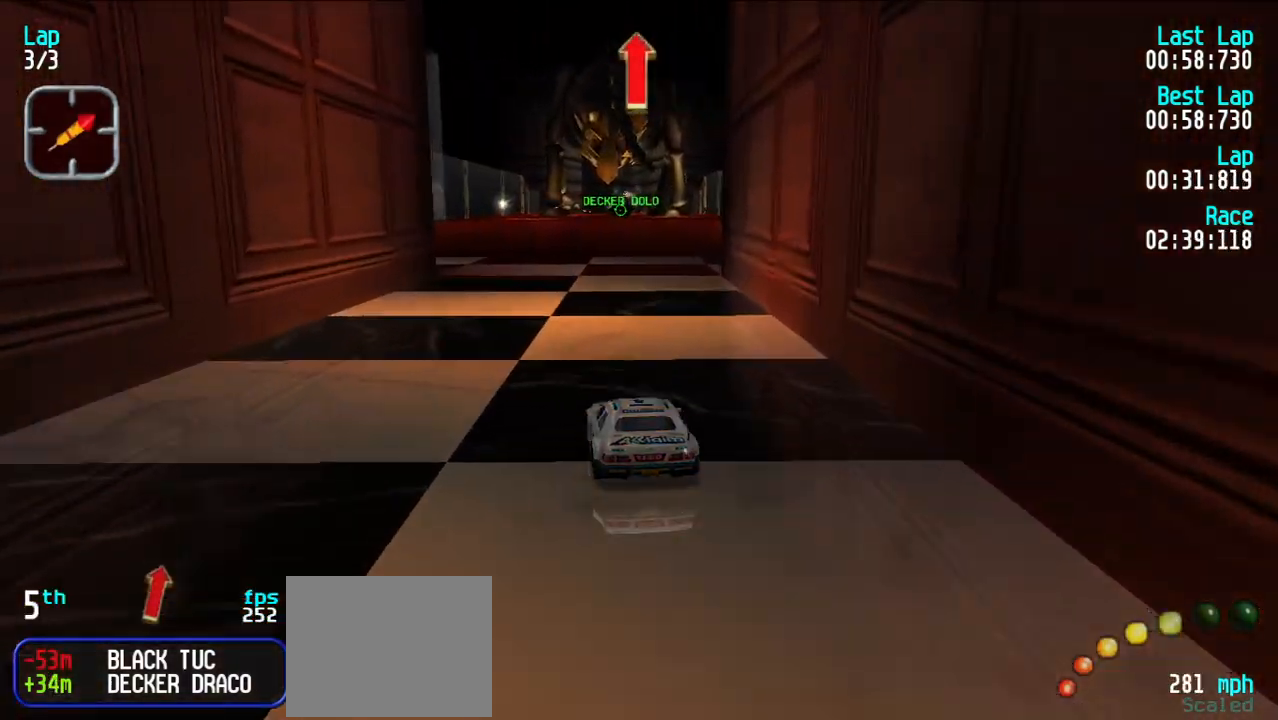
{"keys": ["e", "y"], "events": [[117, "d", "down"], [117, "e", "up"], [250, "u", "down"], [333, "u", "up"], [383, "d", "up"], [433, "e", "down"], [433, "y", "down"]]}
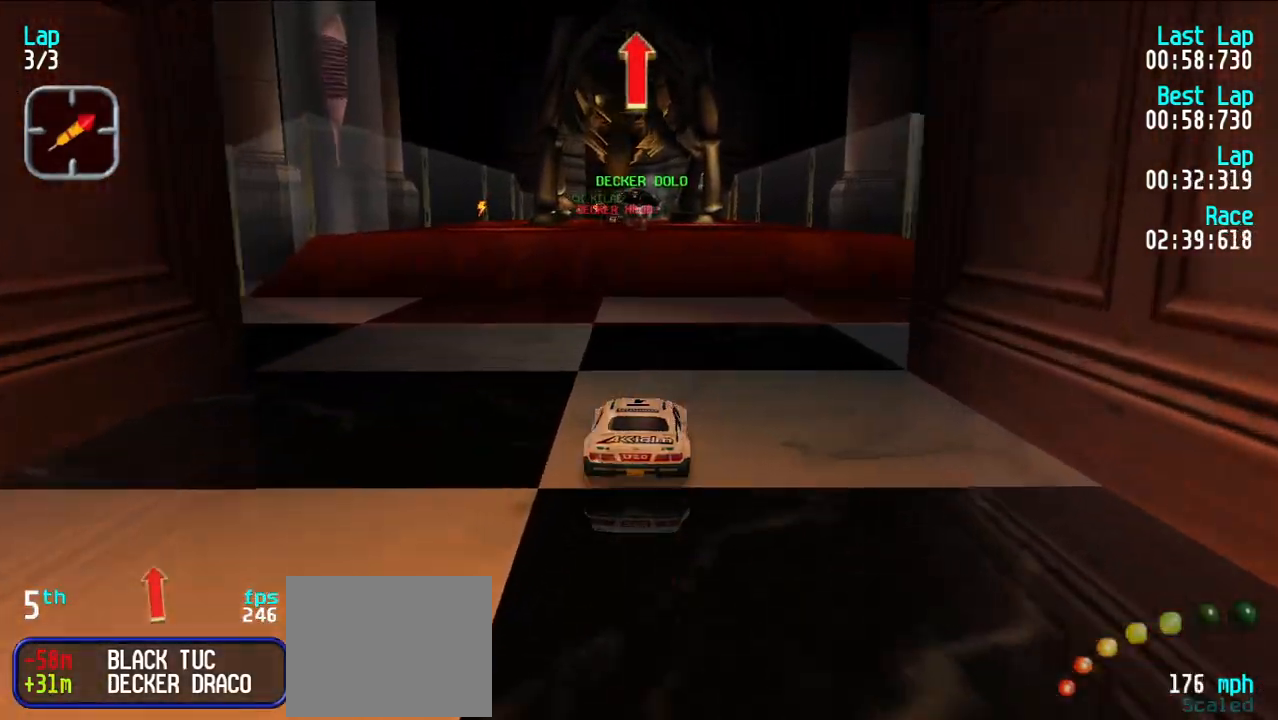
{"keys": ["d"], "events": [[33, "y", "up"], [217, "u", "down"], [250, "u", "up"], [417, "y", "down"], [467, "d", "down"], [467, "e", "up"], [467, "y", "up"]]}
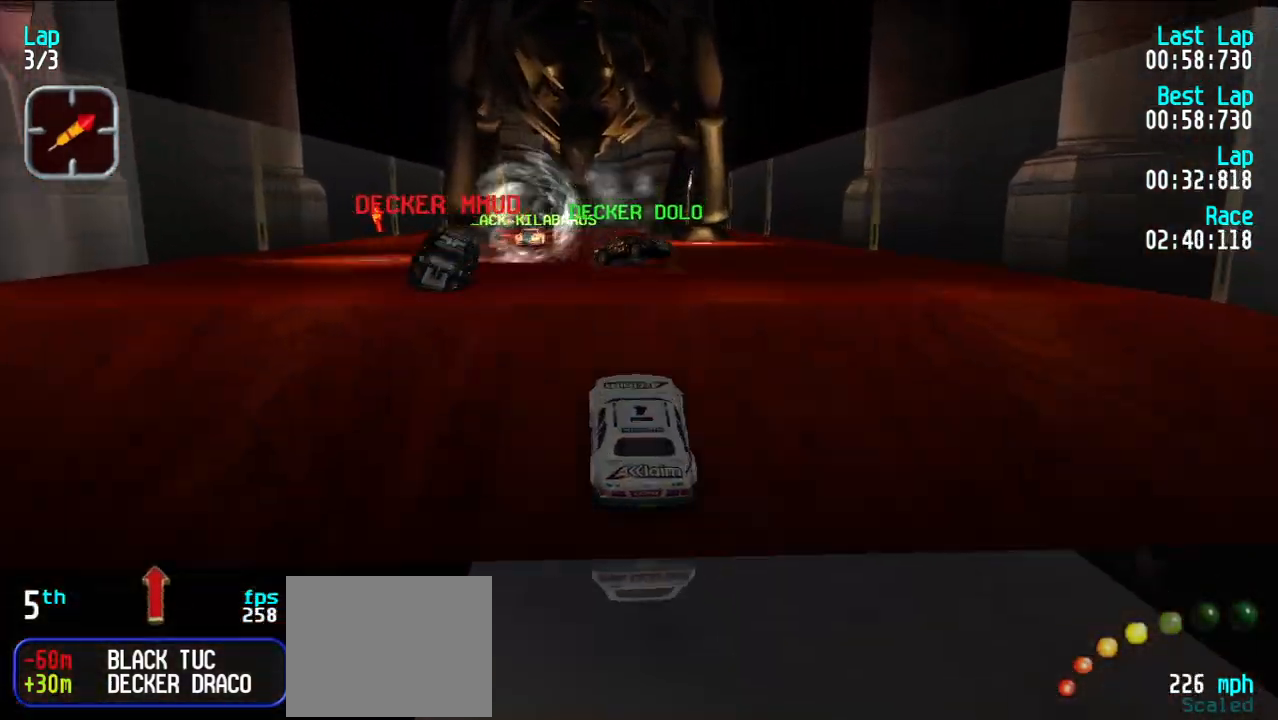
{"keys": ["e", "y"], "events": [[300, "d", "up"], [333, "e", "down"], [433, "y", "down"]]}
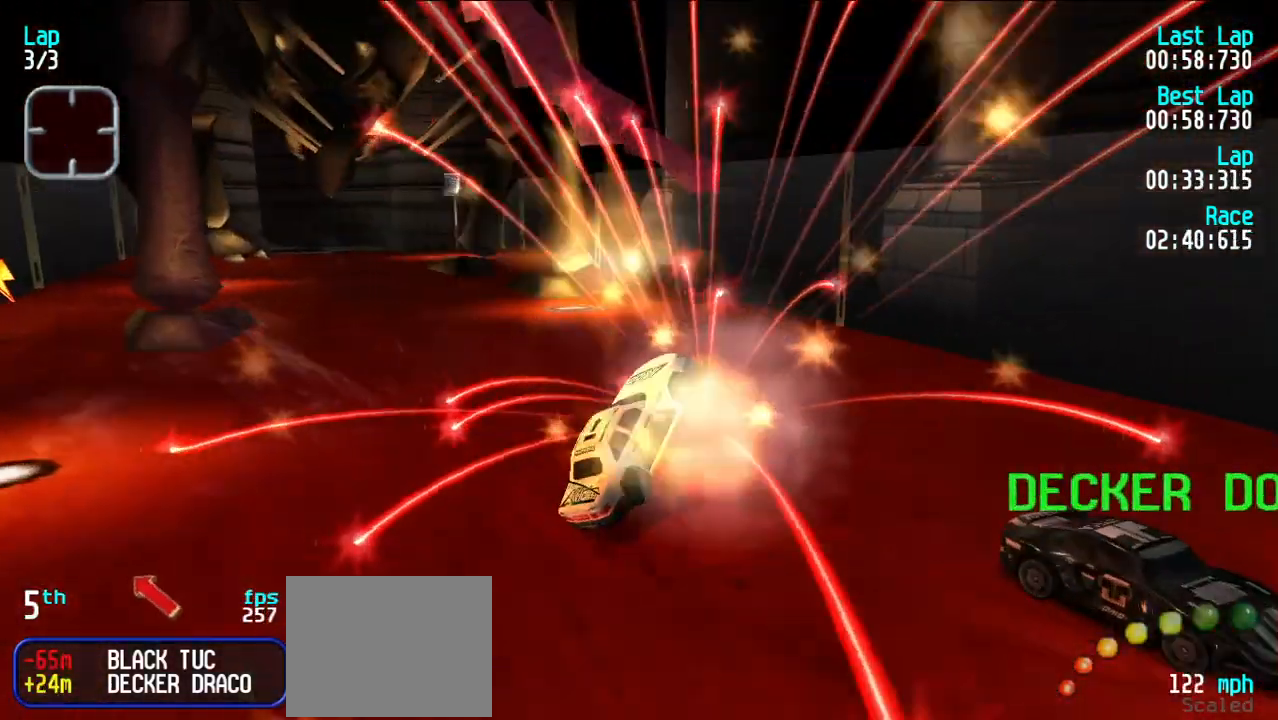
{"keys": ["y"], "events": [[267, "e", "up"], [317, "y", "up"], [350, "e", "down"], [400, "y", "down"], [500, "e", "up"]]}
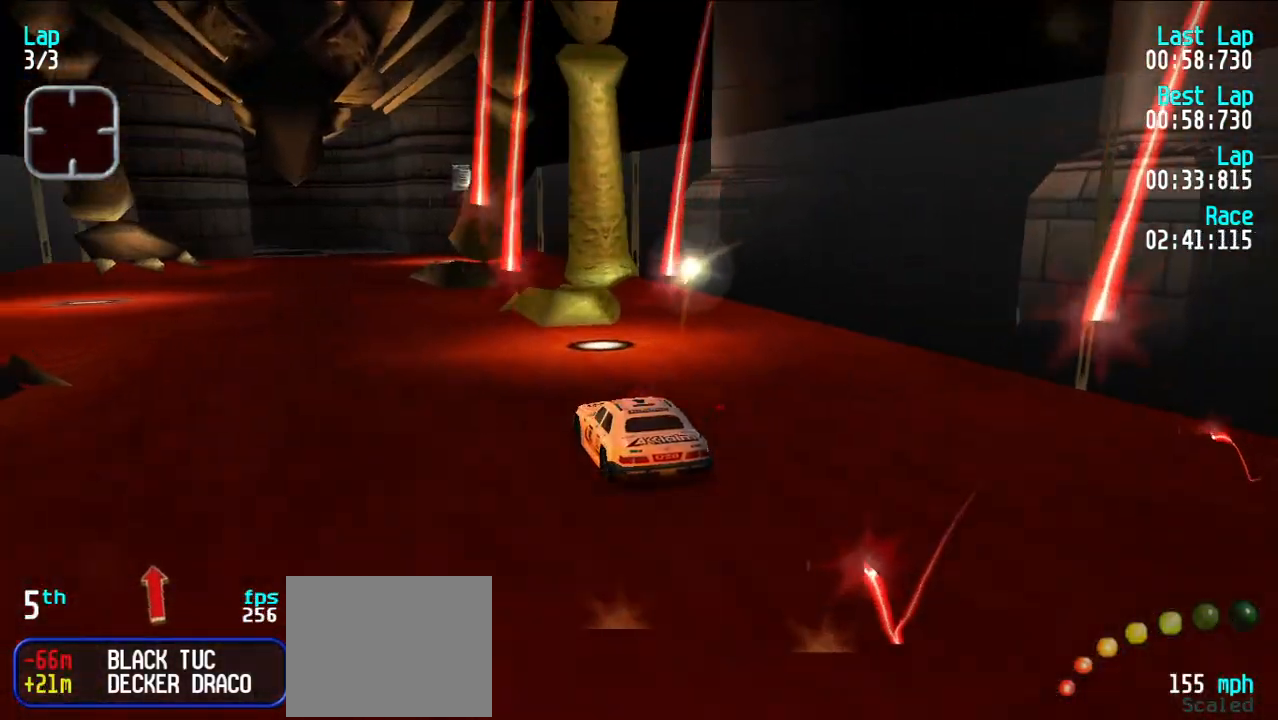
{"keys": ["e", "u"], "events": [[150, "e", "down"], [183, "y", "up"], [233, "u", "down"], [367, "u", "up"], [417, "u", "down"]]}
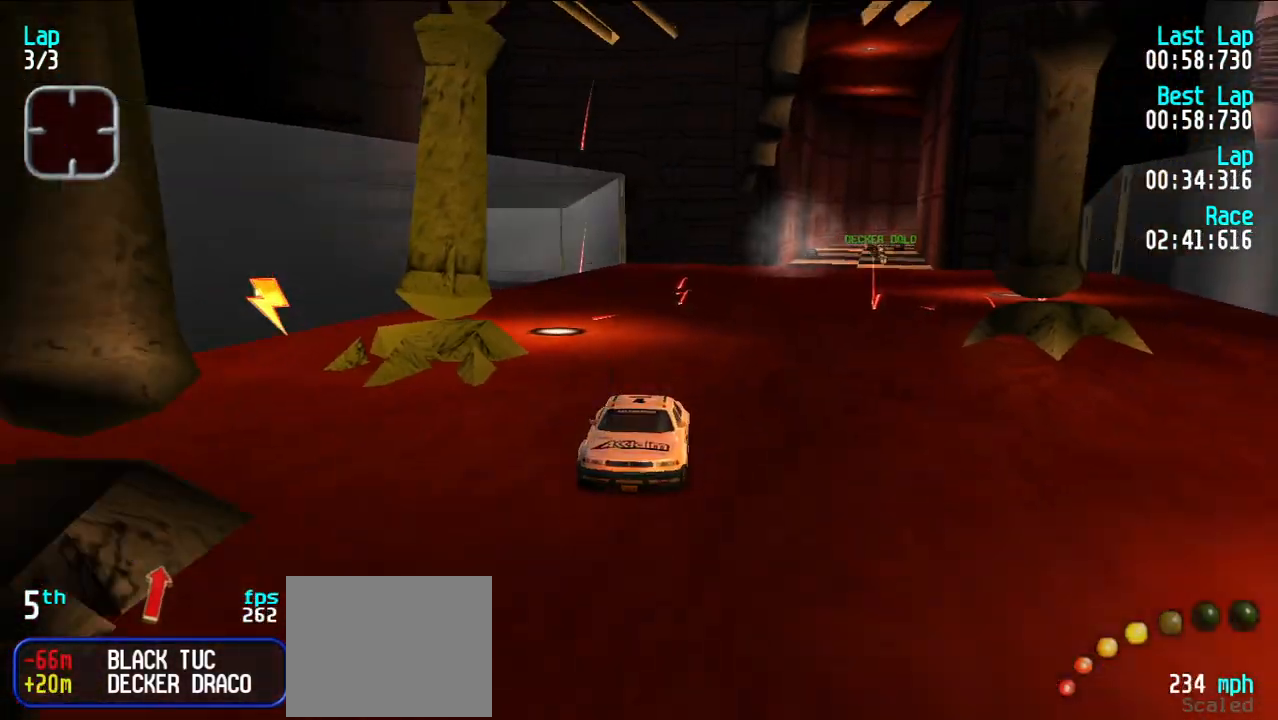
{"keys": ["e"], "events": [[17, "u", "up"], [50, "u", "down"], [200, "u", "up"], [300, "y", "down"], [383, "y", "up"]]}
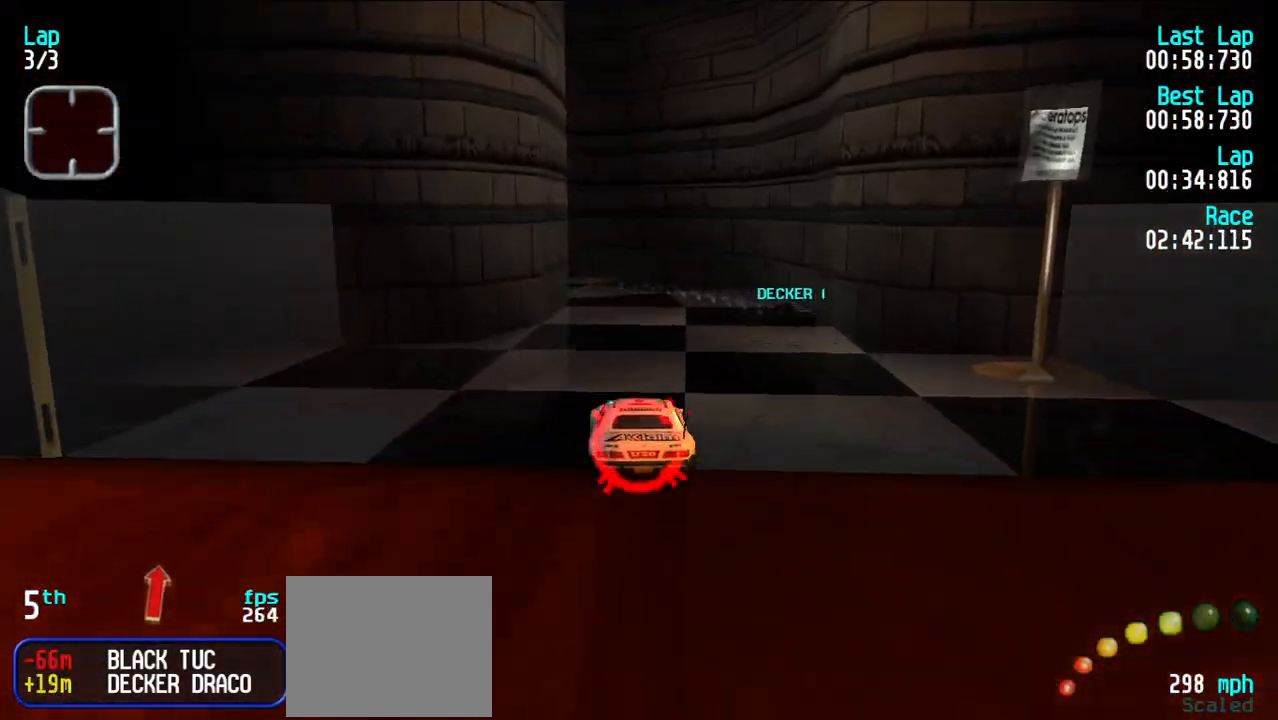
{"keys": ["y"], "events": [[417, "d", "down"], [467, "e", "up"], [467, "y", "down"], [500, "d", "up"]]}
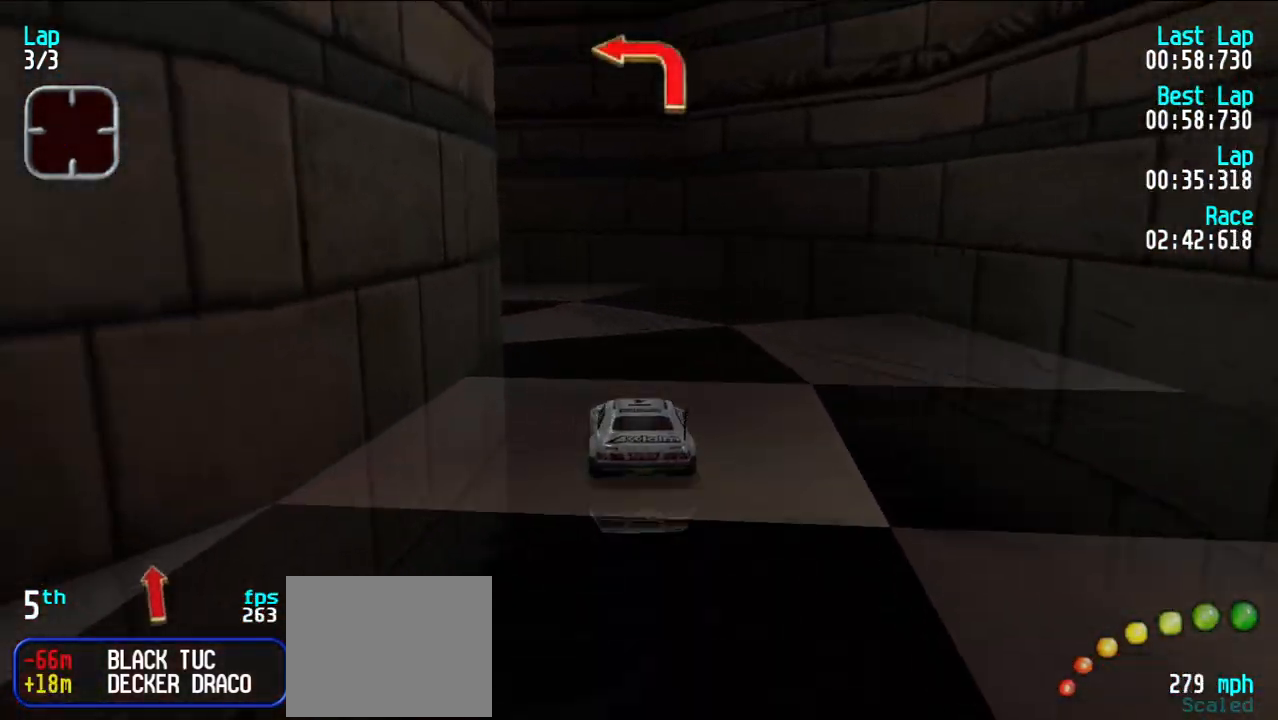
{"keys": ["e"], "events": [[183, "e", "down"], [233, "y", "up"], [283, "y", "down"], [467, "y", "up"]]}
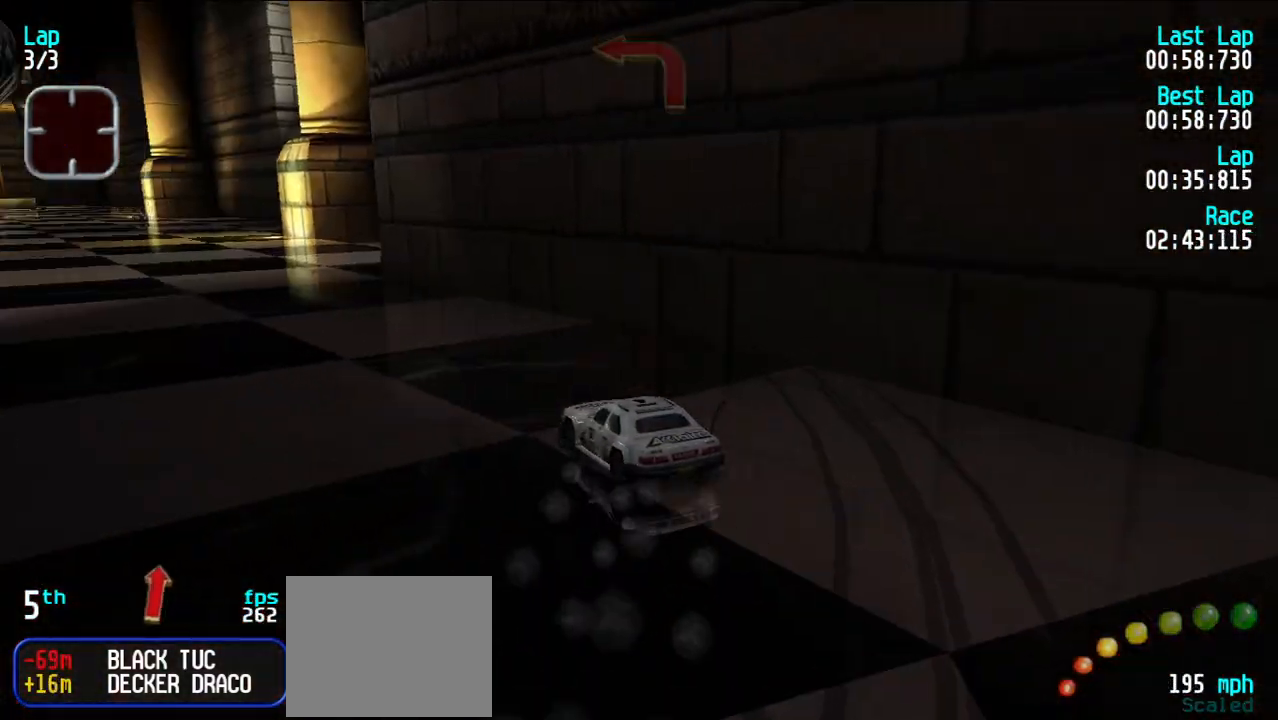
{"keys": ["e", "u"], "events": [[17, "y", "down"], [150, "y", "up"], [200, "y", "down"], [333, "y", "up"], [433, "u", "down"]]}
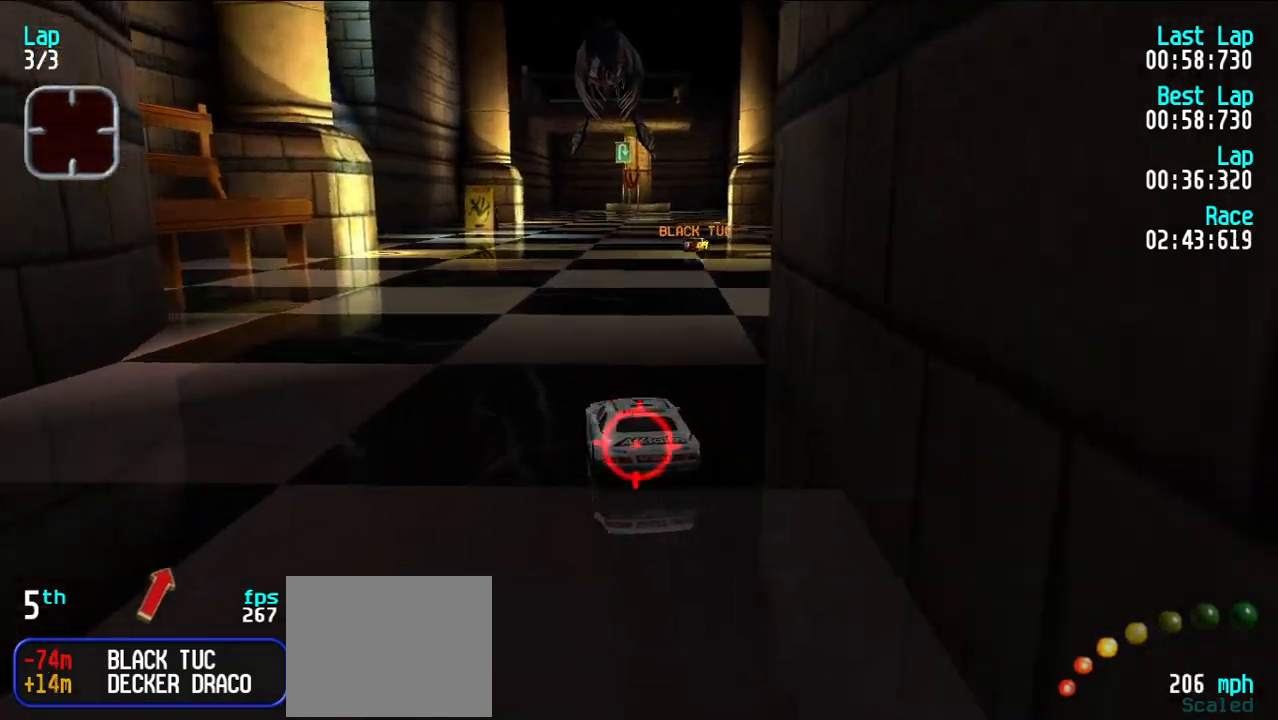
{"keys": ["e"], "events": [[33, "u", "up"], [183, "y", "down"], [267, "y", "up"], [350, "u", "down"], [450, "u", "up"]]}
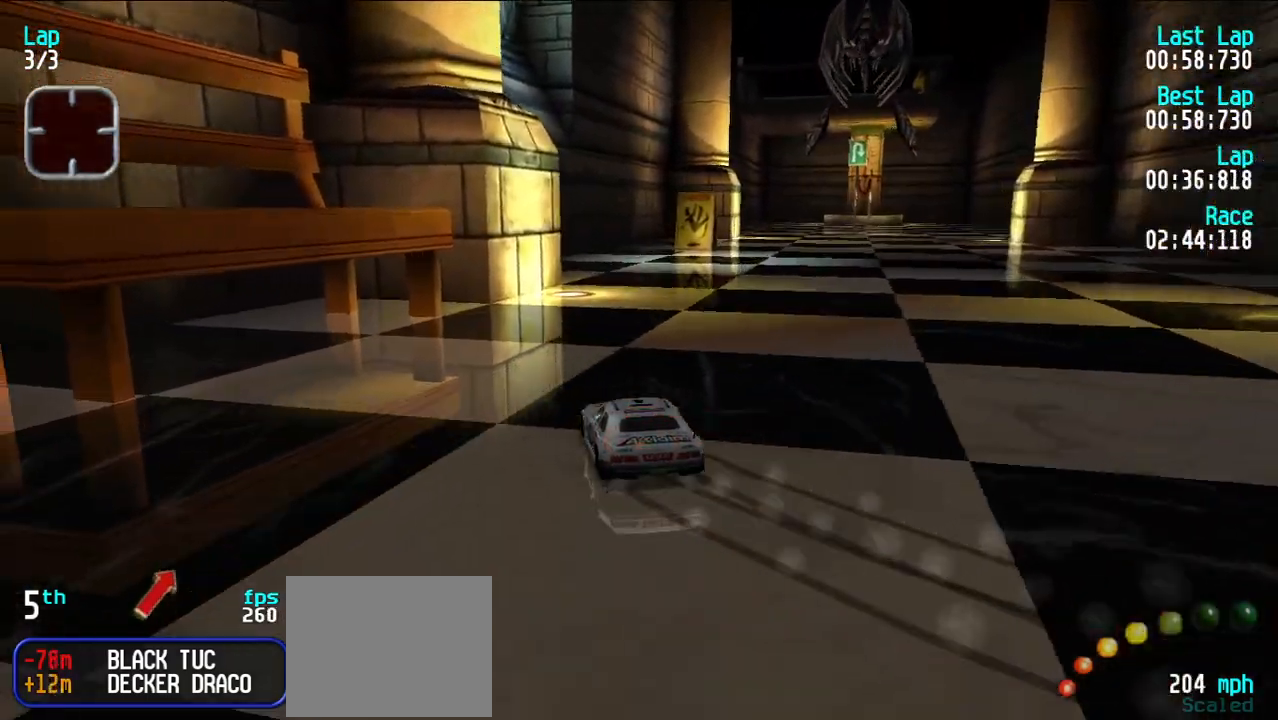
{"keys": ["e"], "events": [[33, "u", "down"], [283, "e", "up"], [383, "e", "down"], [417, "u", "up"]]}
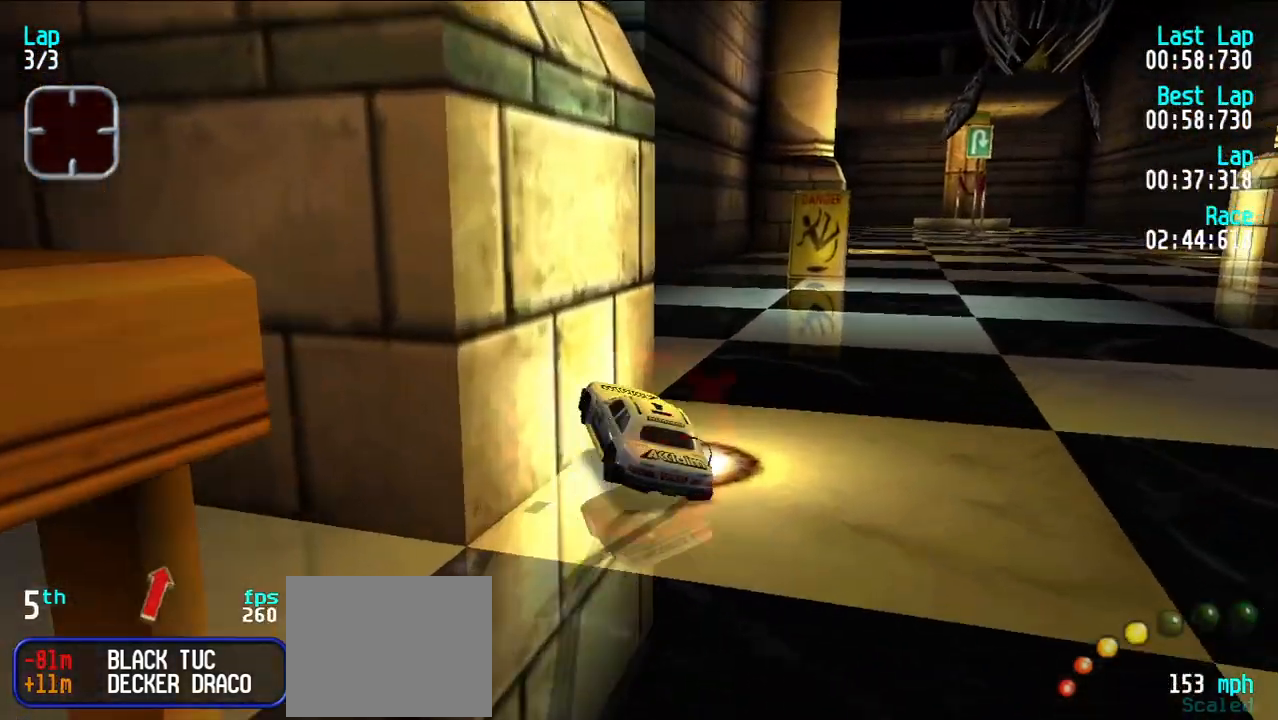
{"keys": ["e"], "events": [[150, "u", "down"], [433, "u", "up"]]}
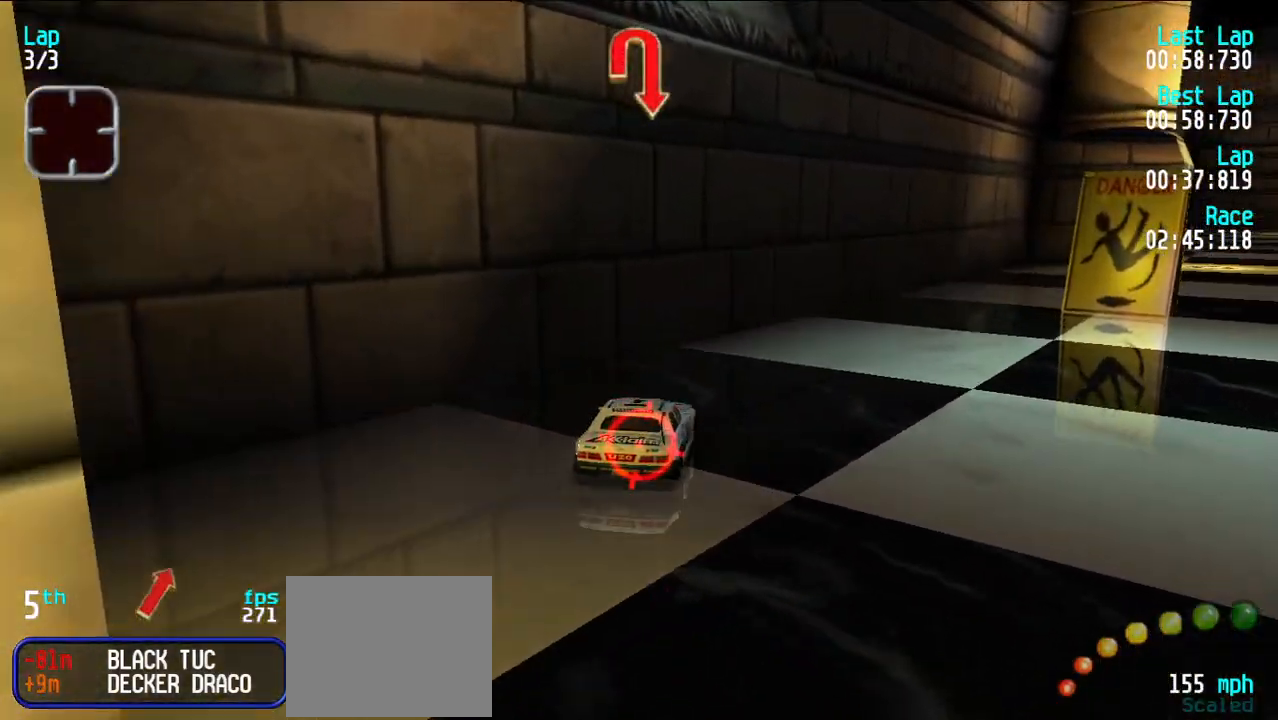
{"keys": ["e", "u"], "events": [[67, "u", "down"], [217, "u", "up"], [267, "u", "down"], [400, "u", "up"], [450, "u", "down"]]}
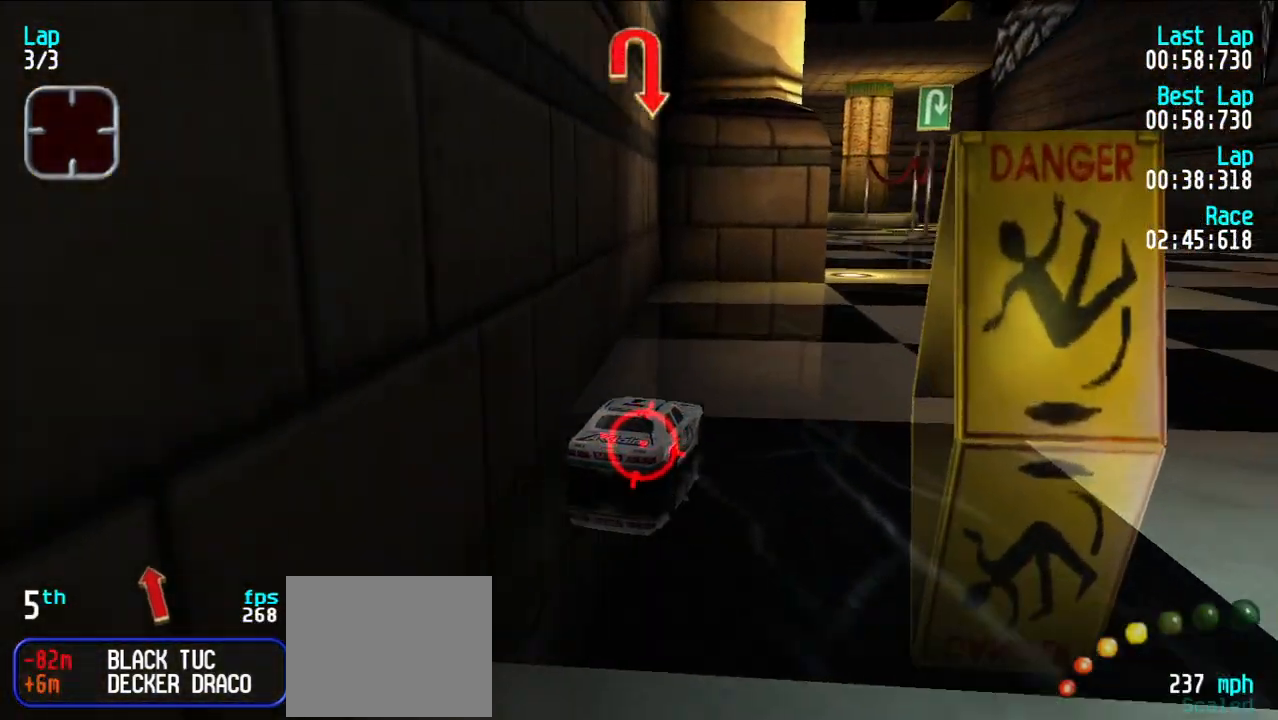
{"keys": ["e", "y"], "events": [[50, "u", "up"], [283, "y", "down"], [367, "y", "up"], [467, "y", "down"]]}
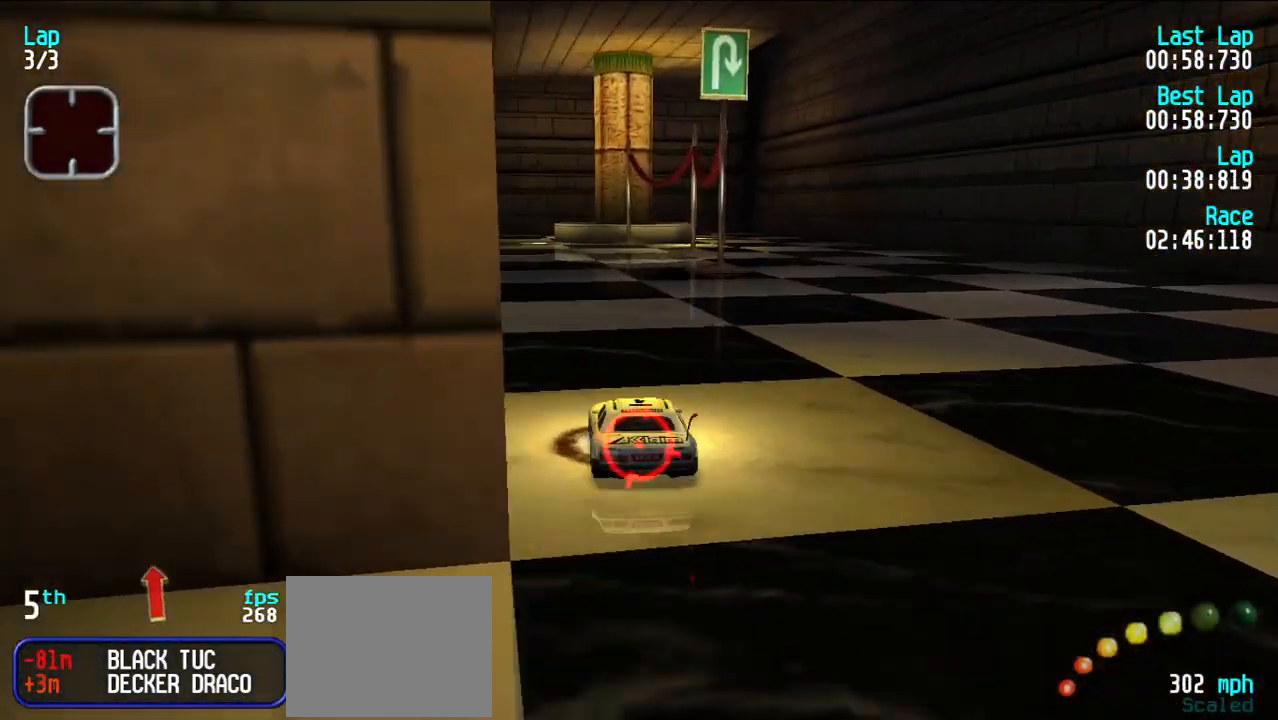
{"keys": ["e"], "events": [[50, "y", "up"], [250, "y", "down"], [283, "y", "up"]]}
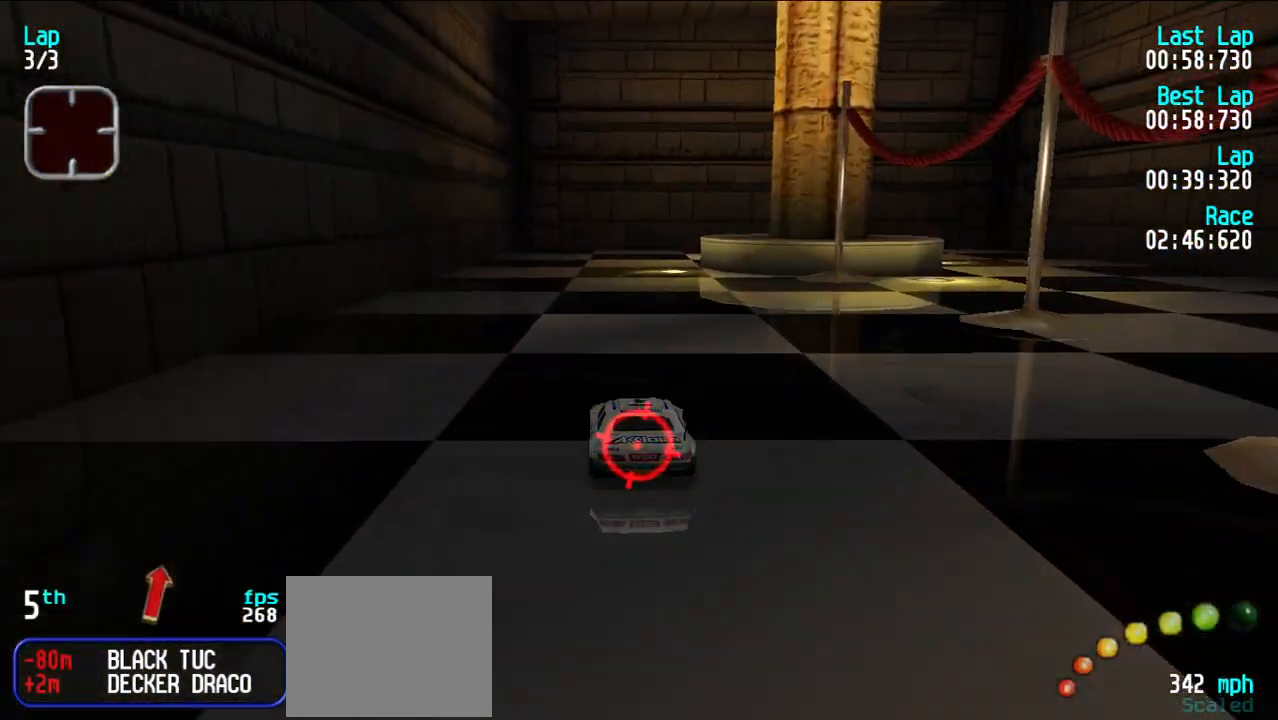
{"keys": ["u"], "events": [[167, "e", "up"], [200, "d", "down"], [267, "u", "down"], [317, "d", "up"], [400, "u", "up"], [450, "u", "down"]]}
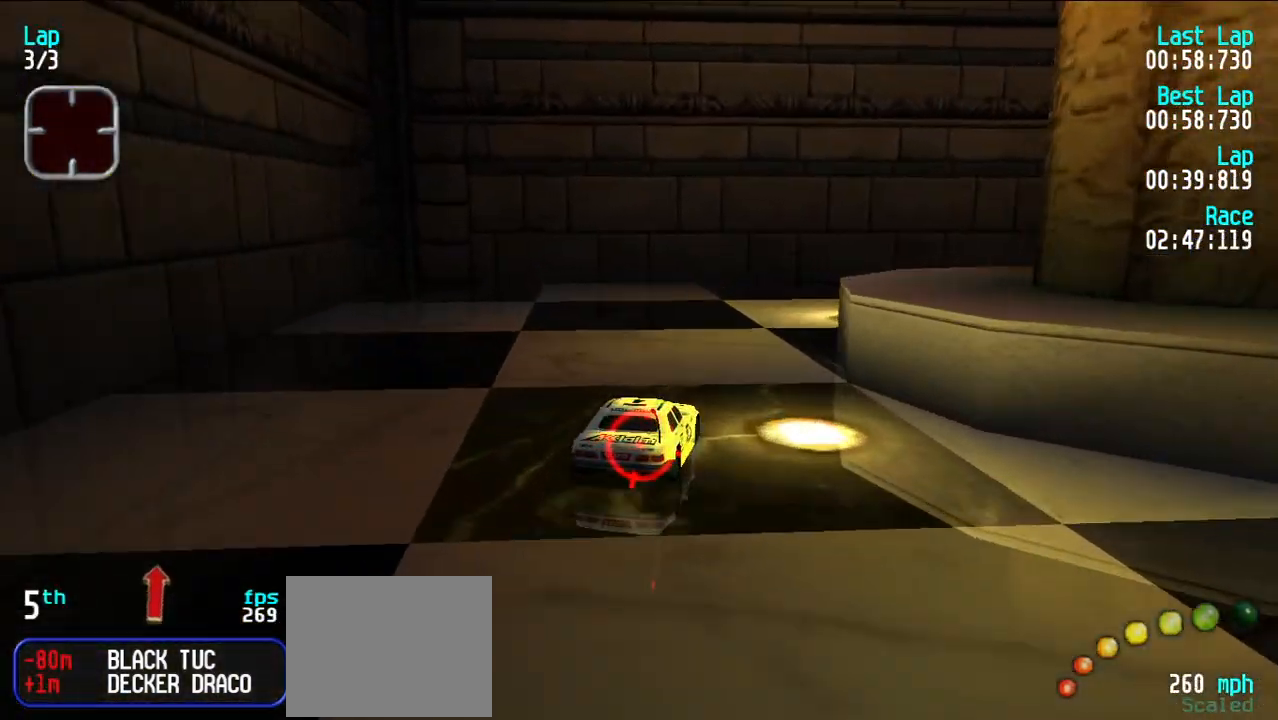
{"keys": ["e", "u"], "events": [[83, "u", "up"], [283, "u", "down"], [367, "e", "down"]]}
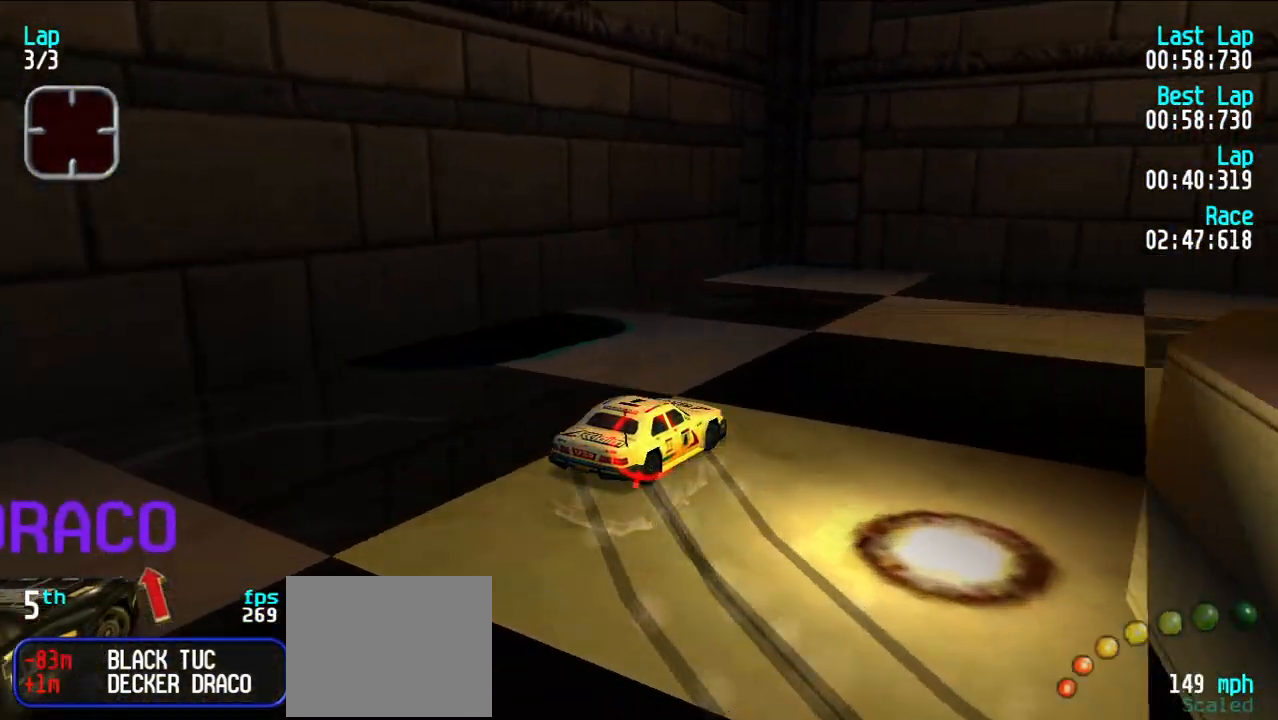
{"keys": ["e", "u"], "events": [[100, "u", "up"], [433, "u", "down"]]}
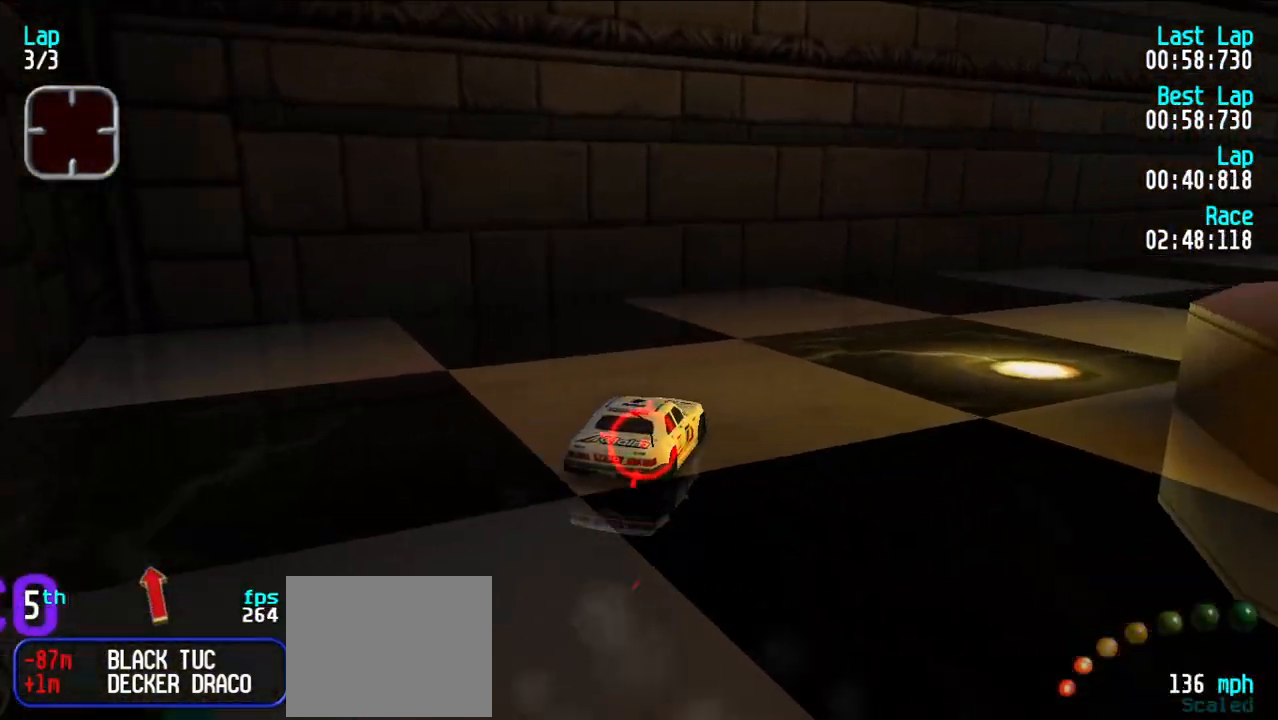
{"keys": ["e", "u"], "events": [[167, "u", "up"], [250, "u", "down"], [350, "u", "up"], [400, "u", "down"]]}
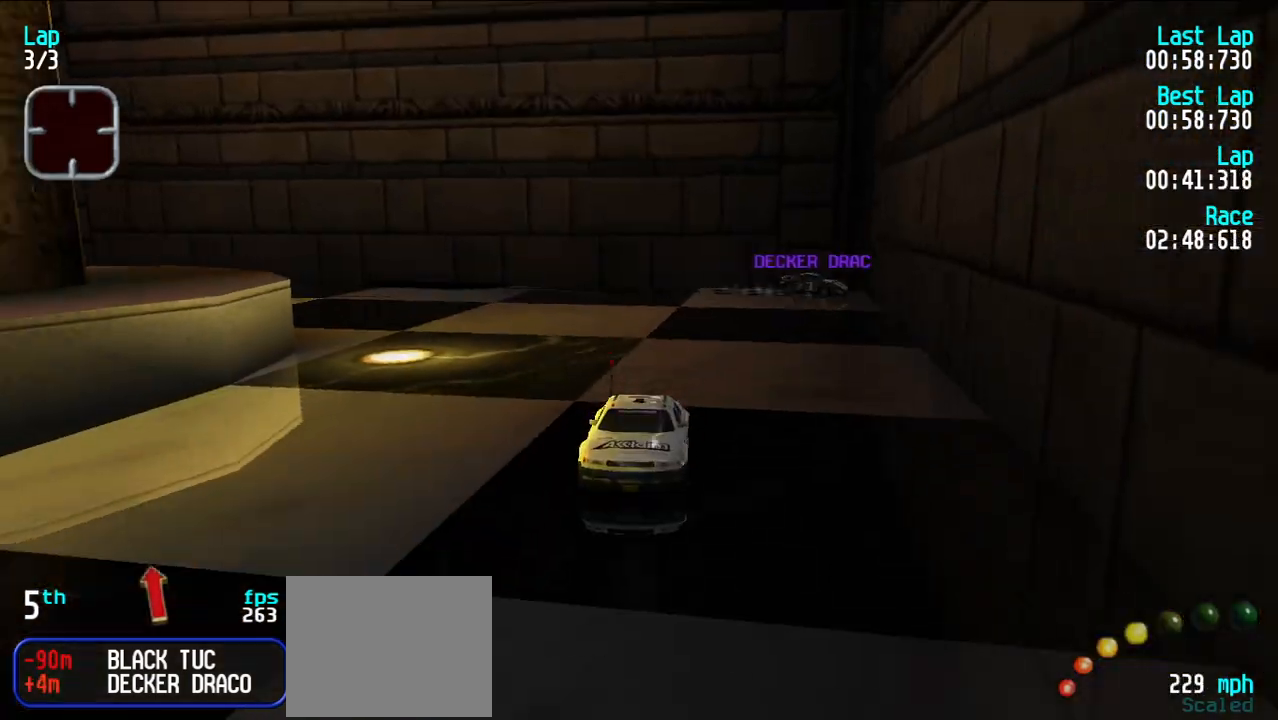
{"keys": ["e"], "events": [[33, "u", "up"], [83, "u", "down"], [183, "u", "up"], [283, "u", "down"], [383, "u", "up"]]}
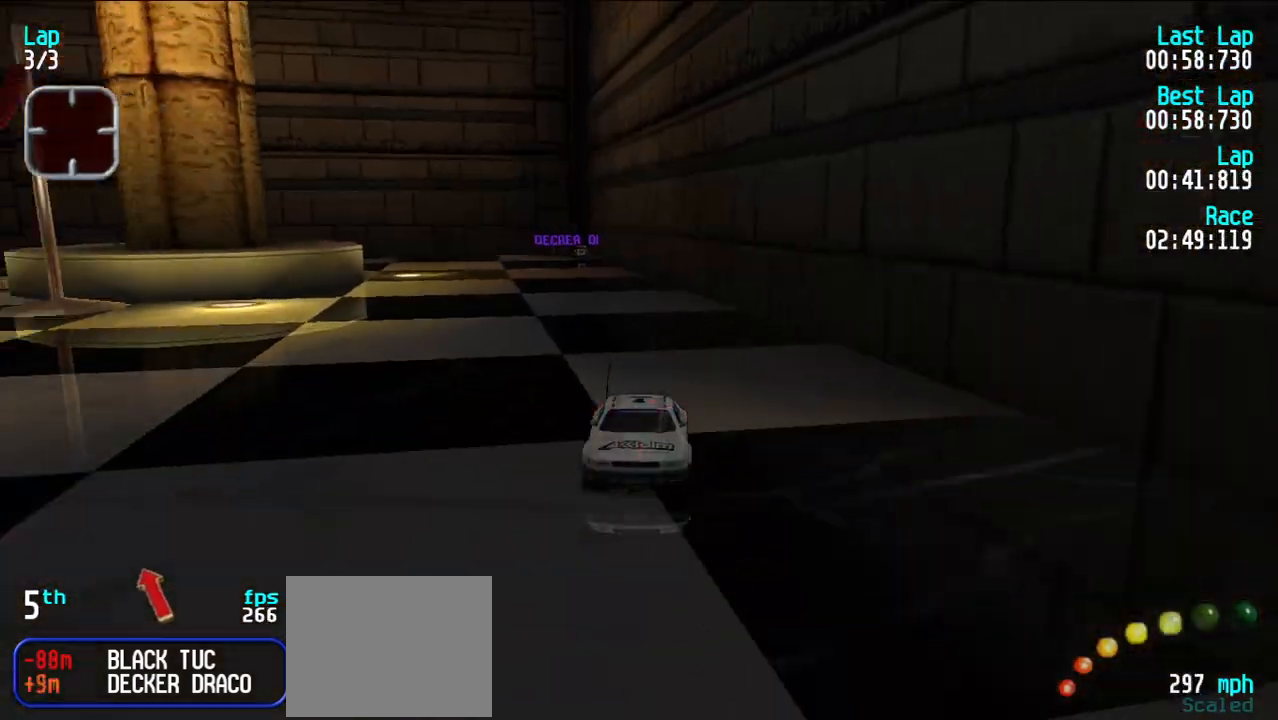
{"keys": ["e"], "events": [[117, "y", "down"], [200, "y", "up"], [283, "y", "down"], [333, "y", "up"]]}
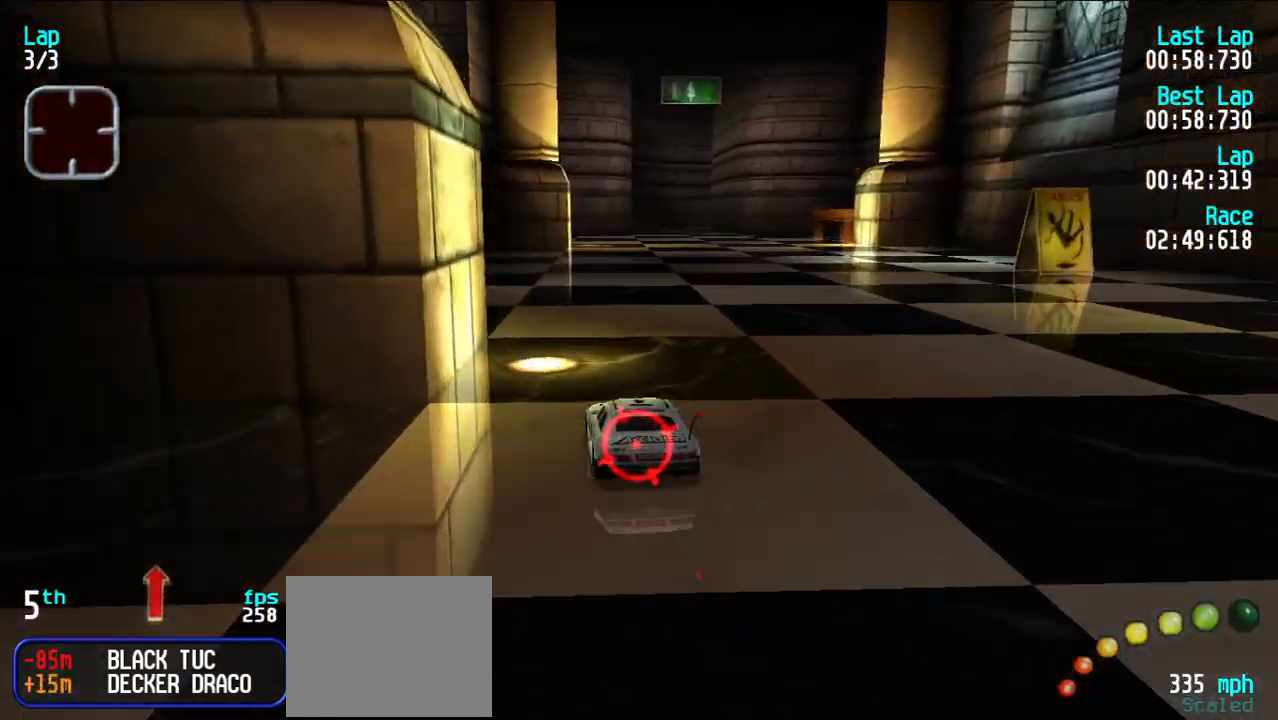
{"keys": ["e"], "events": [[400, "u", "down"], [450, "u", "up"]]}
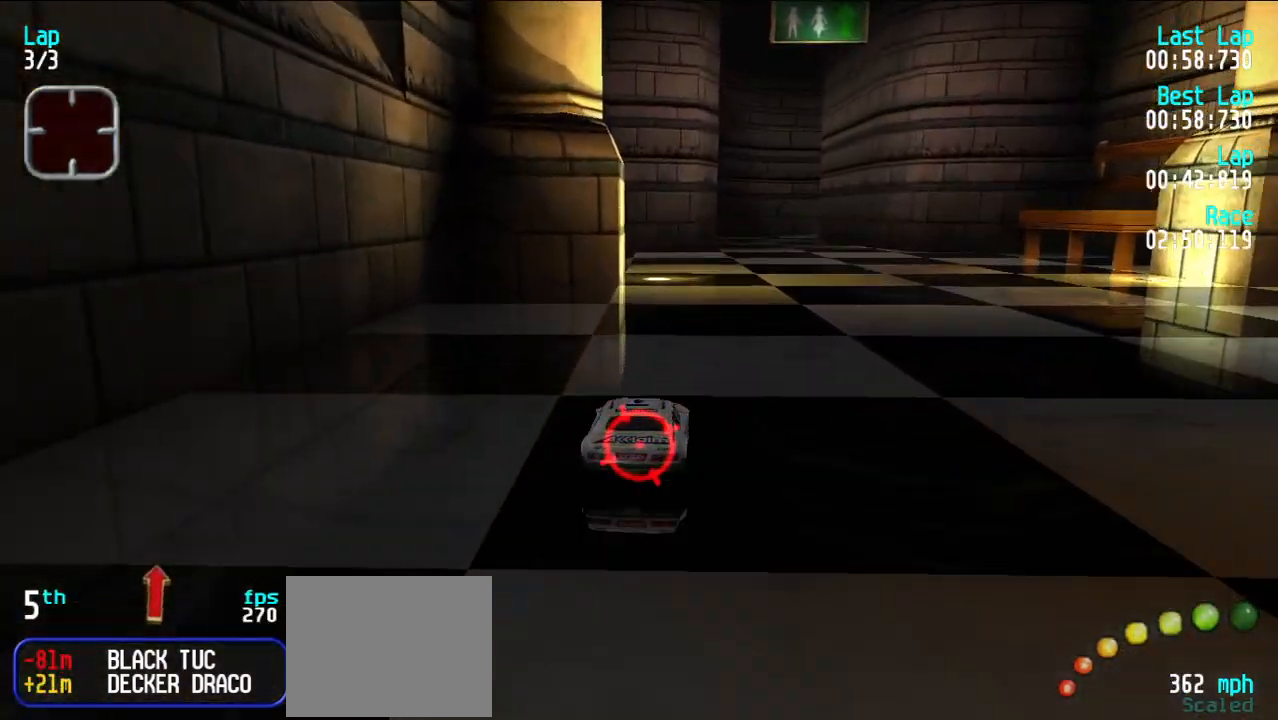
{"keys": ["e"], "events": [[183, "u", "down"], [233, "u", "up"]]}